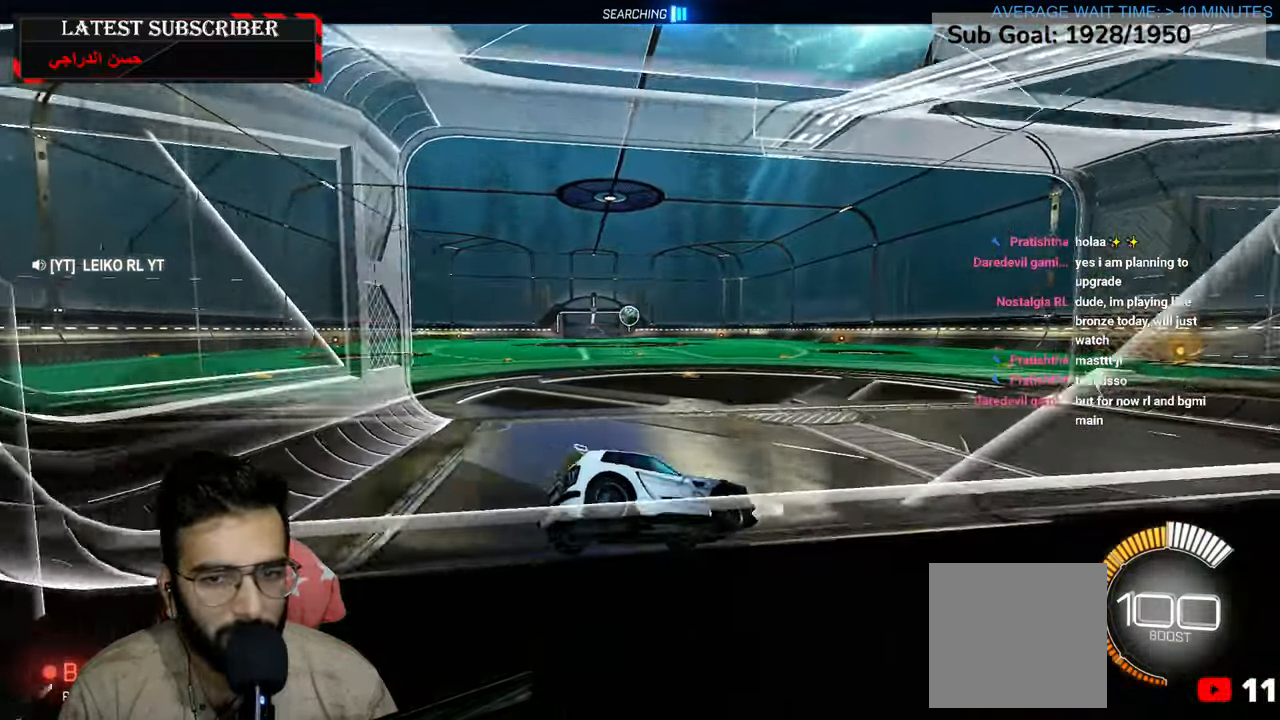
Gameplay with a controller (Xbox layout); each line is a JSON object with the inputs held at the frame after it (dt_ms = milliseconds from this image to that frame). "events" lists button and stick changes between this image and that frame as [ms after this image, input, new state], when the widget could be followed in between.
{"dt_ms": 1000, "buttons": ["R1"], "left_stick": "down", "right_stick": "center", "events": [[84, "R2", "down"], [534, "left_stick", "up"], [550, "A", "down"], [584, "A", "up"], [684, "R2", "up"], [700, "left_stick", "center"], [950, "left_stick", "down"]]}
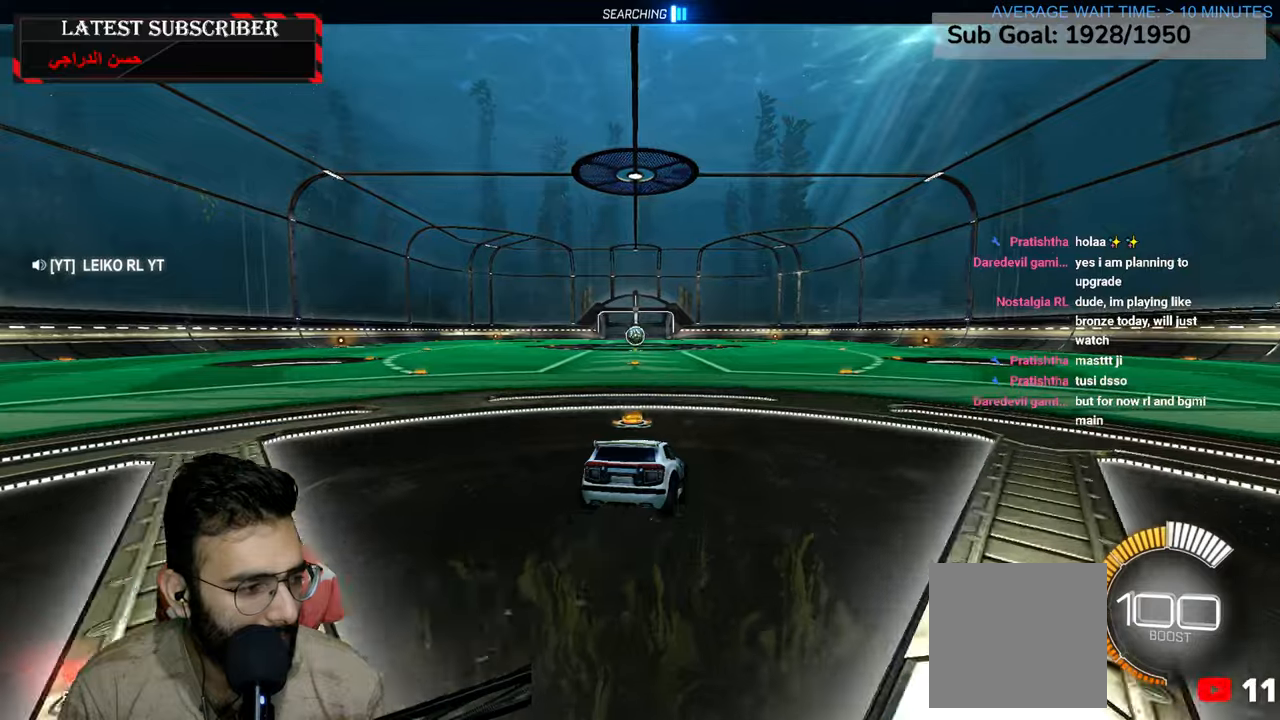
{"dt_ms": 1000, "buttons": ["R1"], "left_stick": "center", "right_stick": "center", "events": [[167, "left_stick", "center"], [367, "left_stick", "up"], [417, "A", "down"], [484, "A", "up"], [484, "left_stick", "center"], [617, "A", "down"], [684, "A", "up"]]}
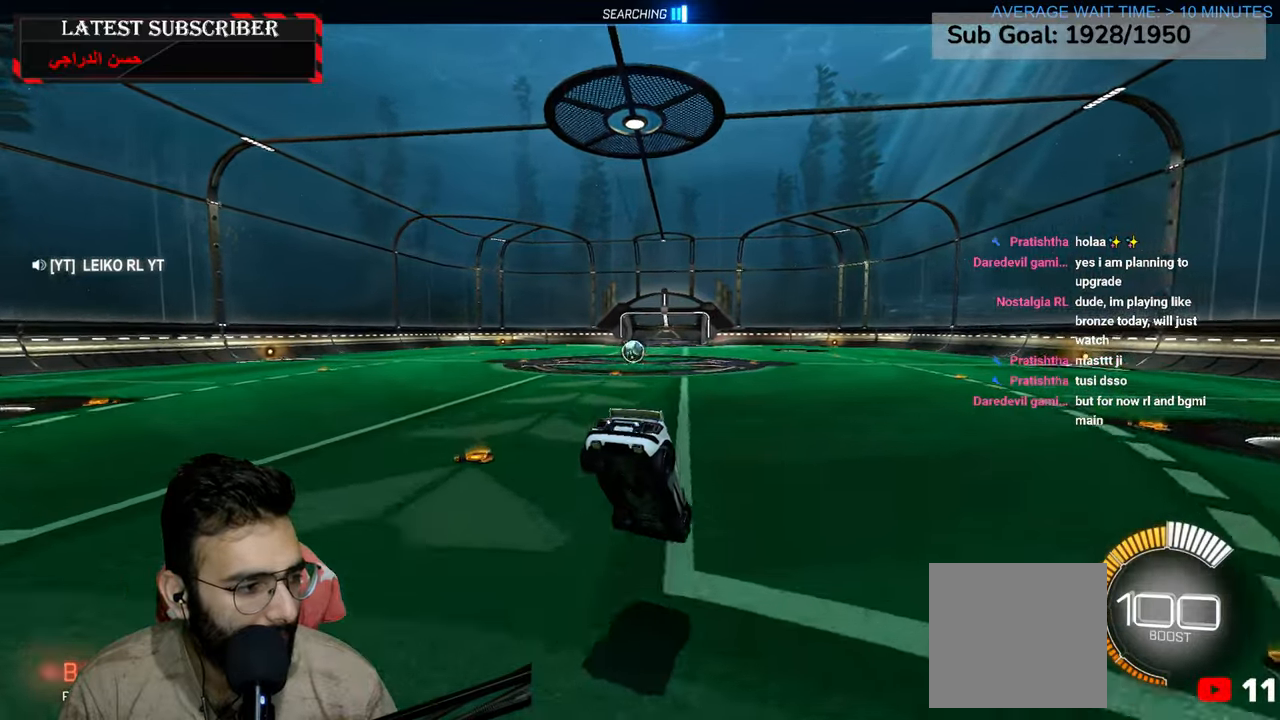
{"dt_ms": 500, "buttons": ["R1"], "left_stick": "center", "right_stick": "center", "events": [[100, "left_stick", "down"], [450, "left_stick", "center"]]}
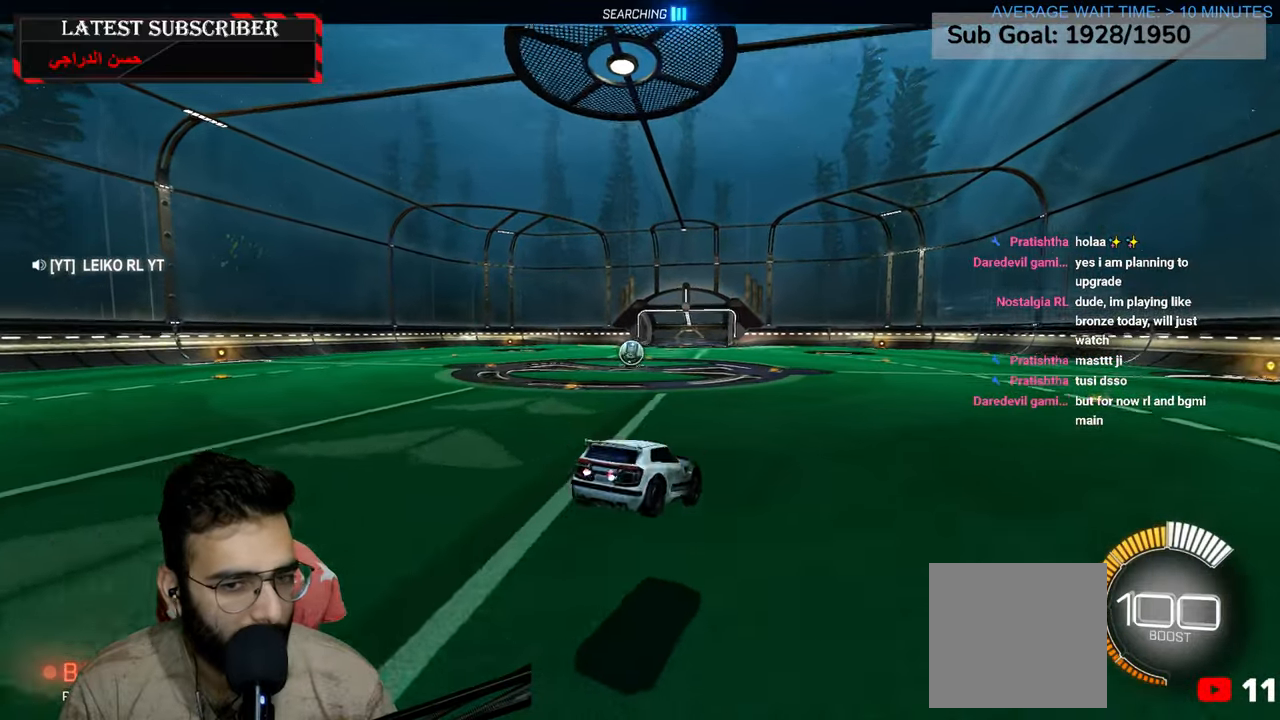
{"dt_ms": 500, "buttons": ["R1", "R2"], "left_stick": "center", "right_stick": "center", "events": [[184, "left_stick", "up"], [234, "A", "down"], [317, "A", "up"], [350, "left_stick", "center"], [400, "R2", "down"]]}
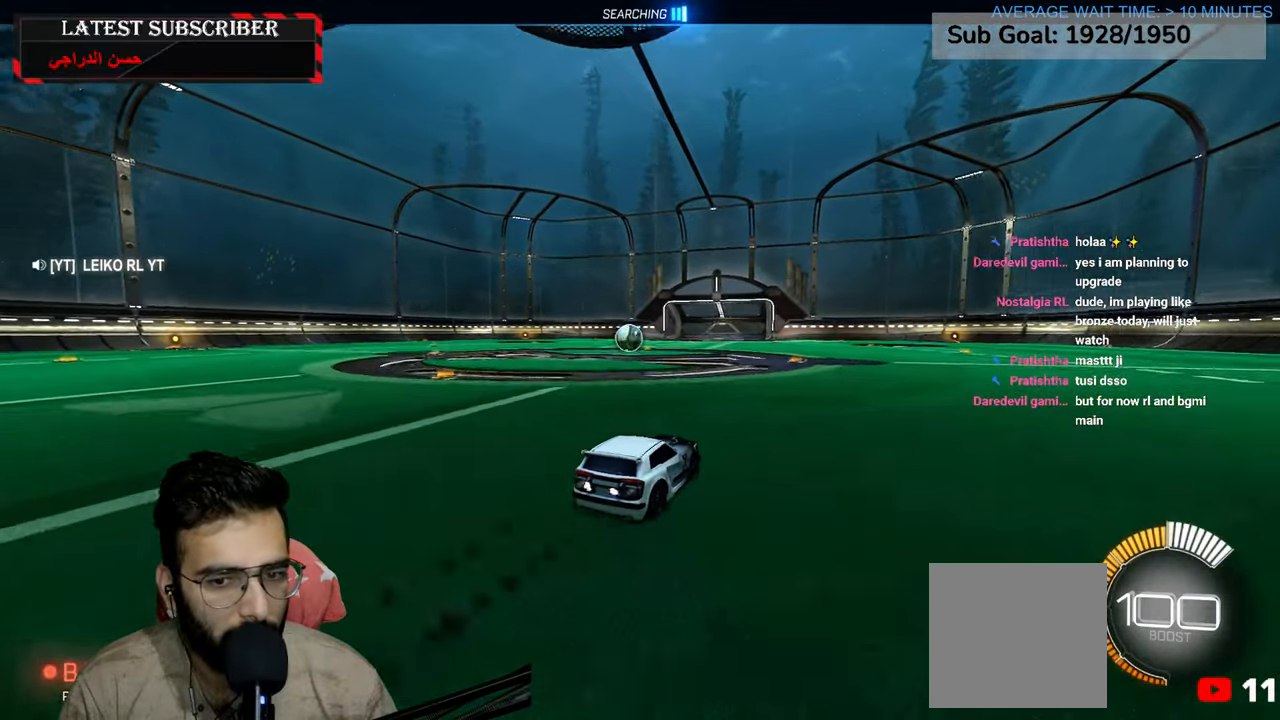
{"dt_ms": 1000, "buttons": ["R1"], "left_stick": "center", "right_stick": "center", "events": [[134, "A", "down"], [184, "A", "up"], [200, "R2", "up"], [250, "left_stick", "up"], [534, "left_stick", "down"], [884, "left_stick", "center"]]}
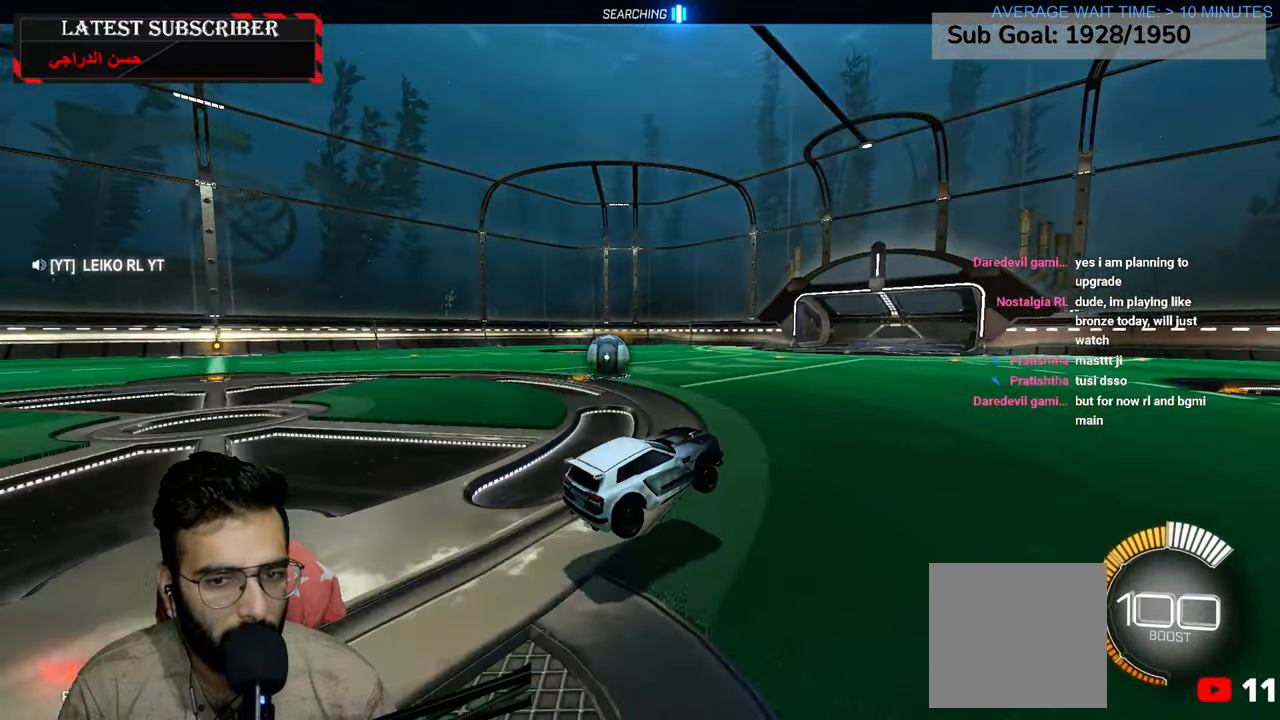
{"dt_ms": 500, "buttons": ["L1"], "left_stick": "up-left", "right_stick": "center", "events": [[67, "left_stick", "up-left"], [100, "A", "down"], [217, "A", "up"], [334, "L1", "down"], [450, "R1", "up"]]}
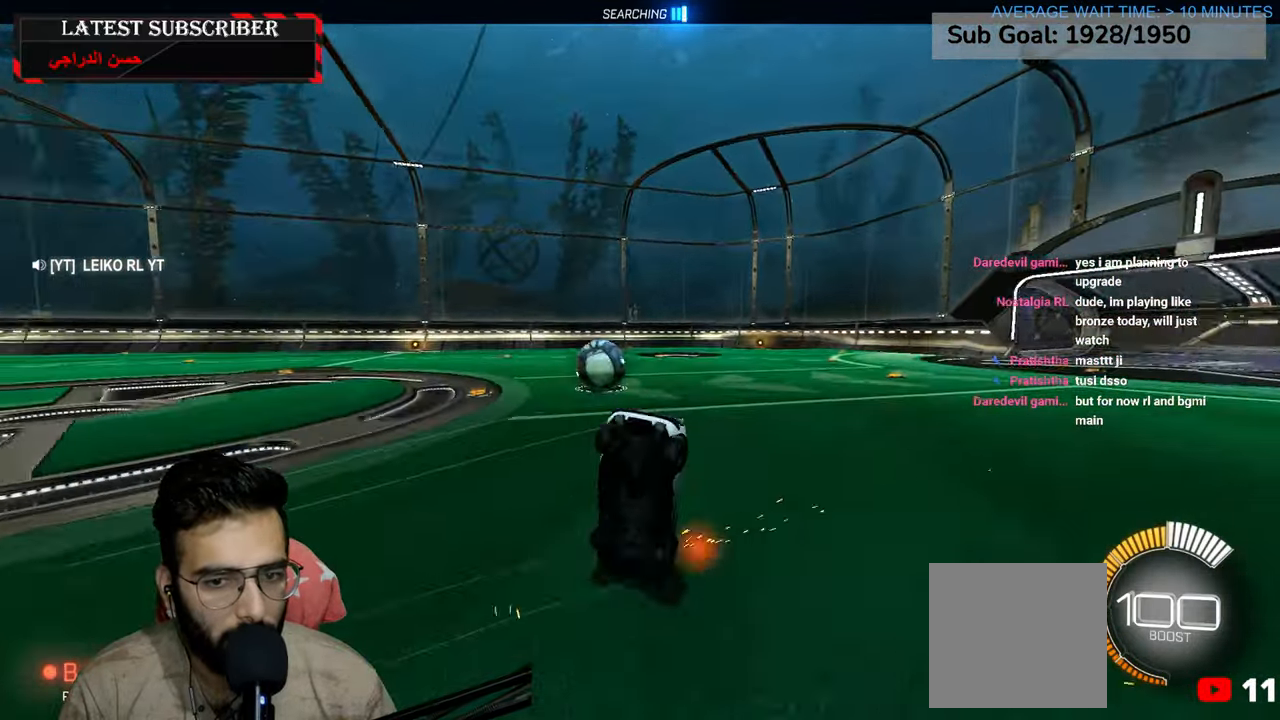
{"dt_ms": 500, "buttons": ["R1"], "left_stick": "up", "right_stick": "center", "events": [[200, "L1", "up"], [200, "left_stick", "center"], [434, "left_stick", "up"], [450, "R1", "down"]]}
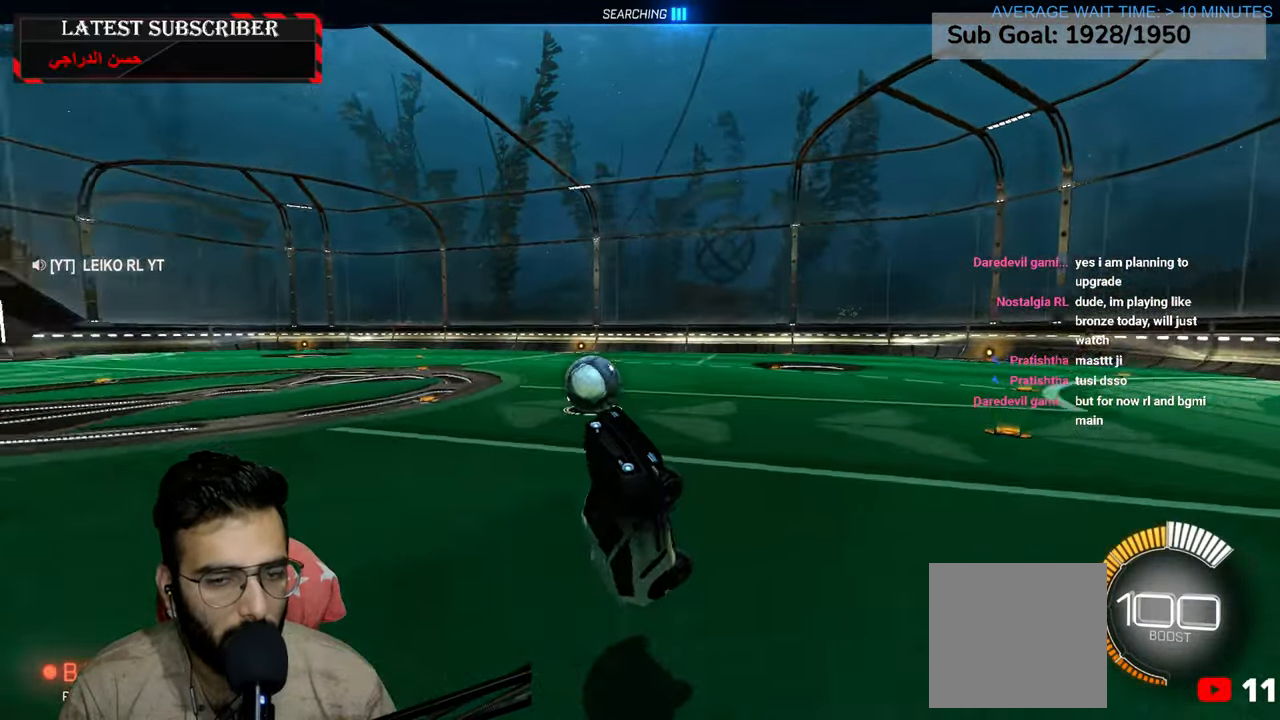
{"dt_ms": 500, "buttons": ["R1"], "left_stick": "up", "right_stick": "center", "events": []}
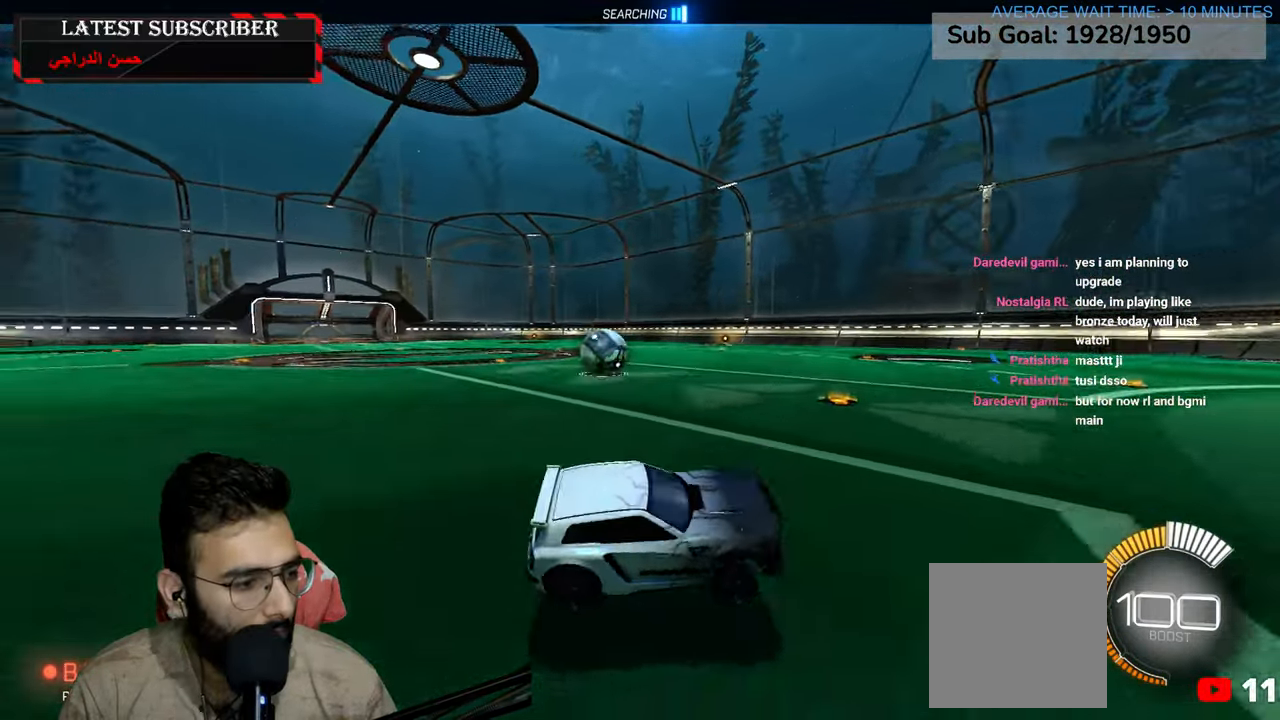
{"dt_ms": 500, "buttons": ["L1"], "left_stick": "down-right", "right_stick": "center", "events": [[50, "R1", "up"], [184, "L1", "down"], [317, "left_stick", "down-right"]]}
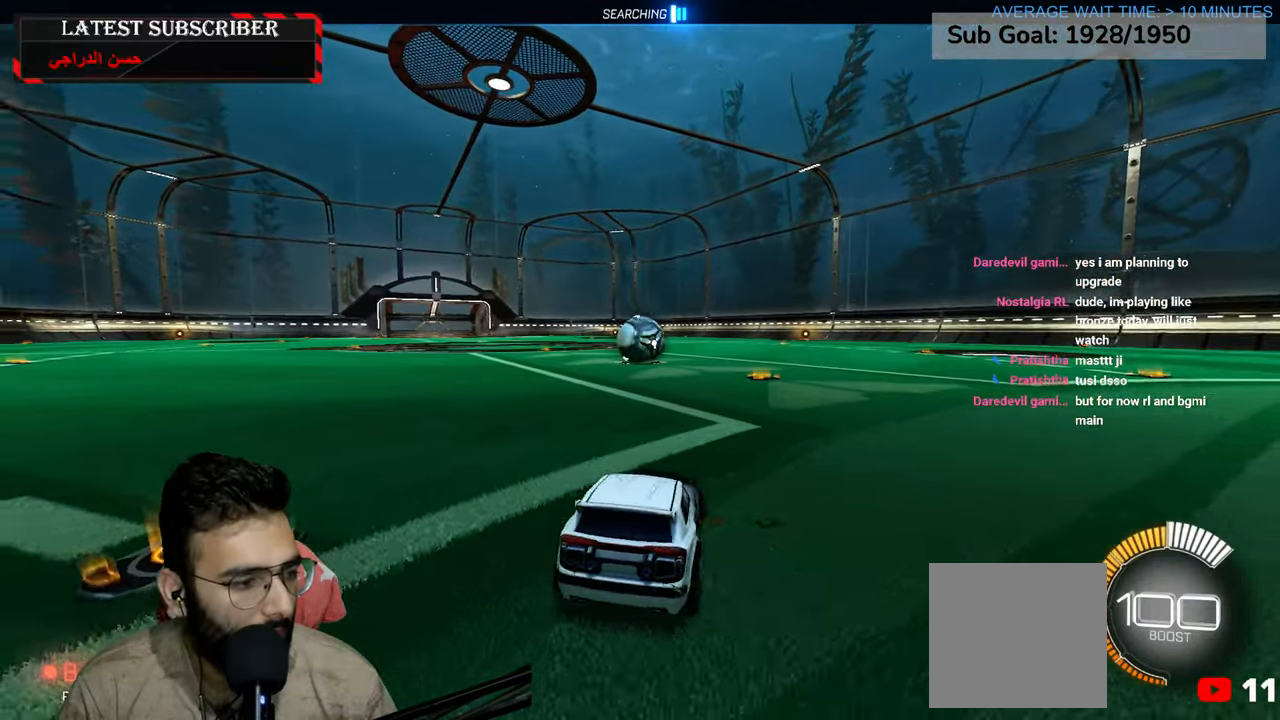
{"dt_ms": 500, "buttons": ["R1", "R2"], "left_stick": "down-right", "right_stick": "center", "events": [[17, "L1", "up"], [17, "left_stick", "center"], [84, "R1", "down"], [300, "R2", "down"], [400, "left_stick", "down-right"]]}
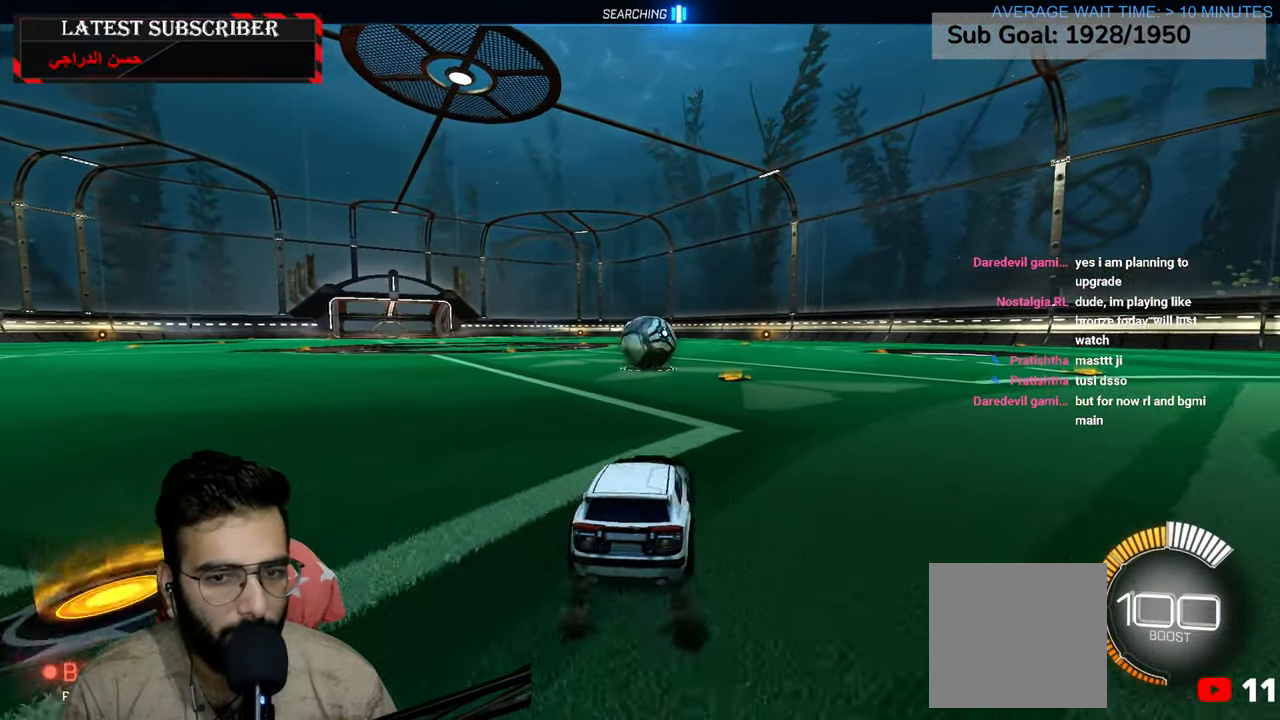
{"dt_ms": 500, "buttons": [], "left_stick": "center", "right_stick": "center", "events": [[67, "R2", "up"], [67, "left_stick", "center"], [150, "R1", "up"]]}
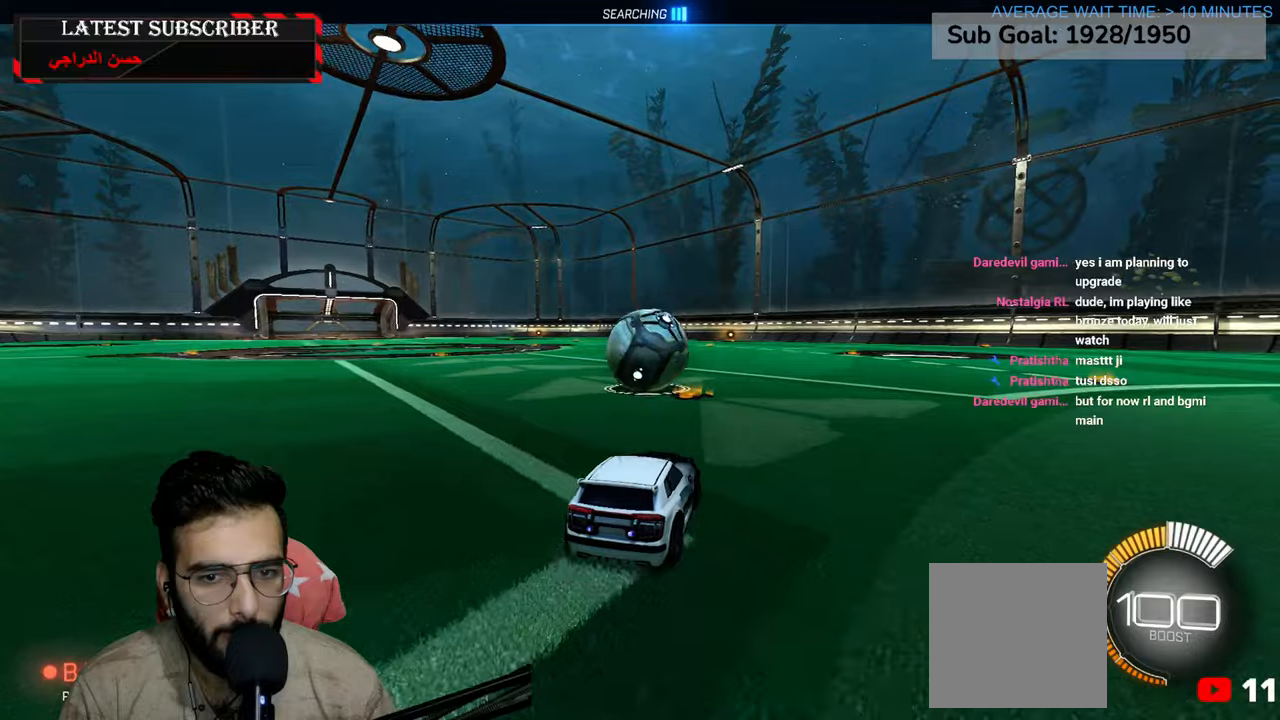
{"dt_ms": 500, "buttons": ["R1"], "left_stick": "center", "right_stick": "center", "events": [[134, "left_stick", "down-right"], [217, "R1", "down"], [250, "left_stick", "center"]]}
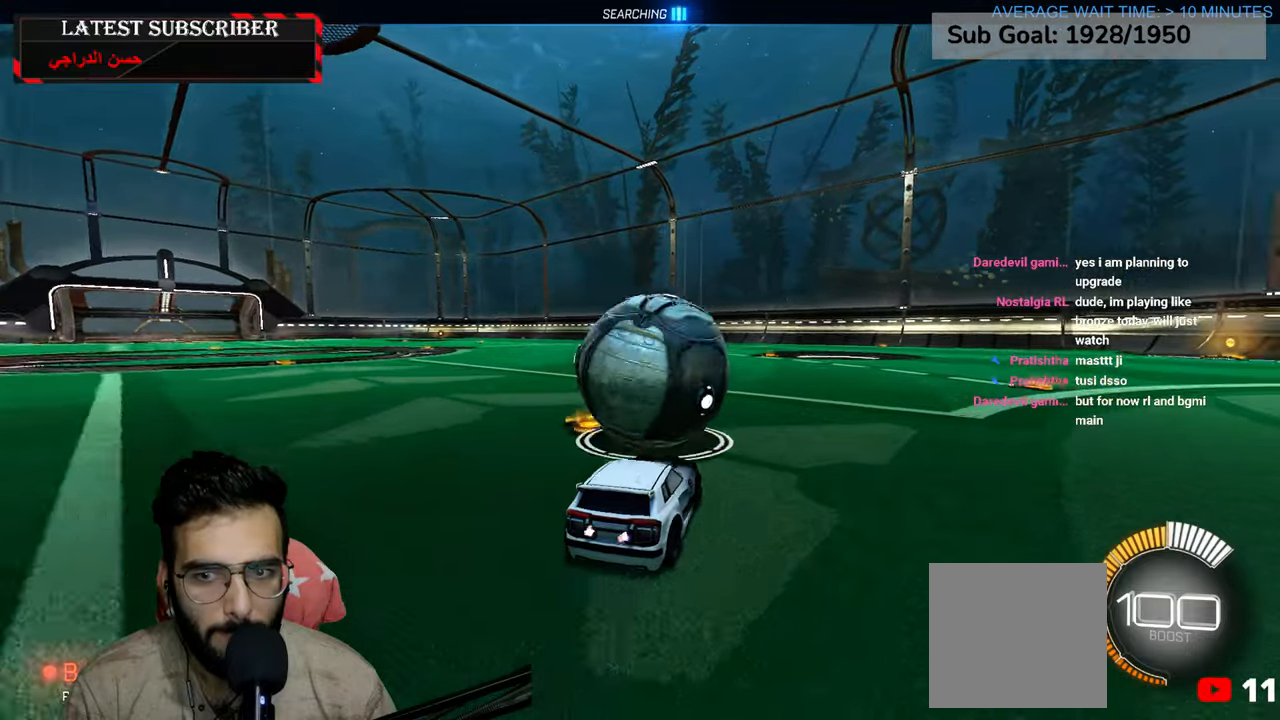
{"dt_ms": 500, "buttons": ["R1"], "left_stick": "center", "right_stick": "center", "events": [[150, "left_stick", "down-right"], [200, "R2", "down"], [267, "left_stick", "center"], [317, "R2", "up"]]}
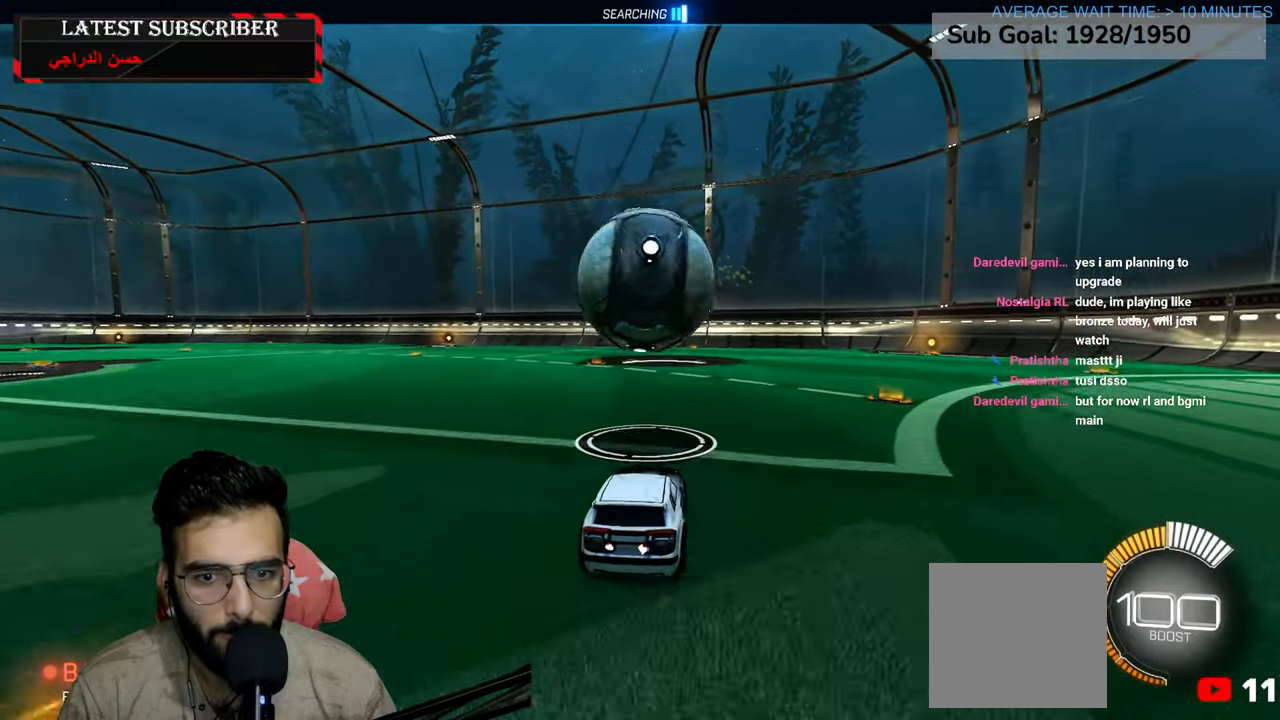
{"dt_ms": 500, "buttons": ["R1"], "left_stick": "center", "right_stick": "center", "events": [[117, "R2", "down"], [267, "R2", "up"]]}
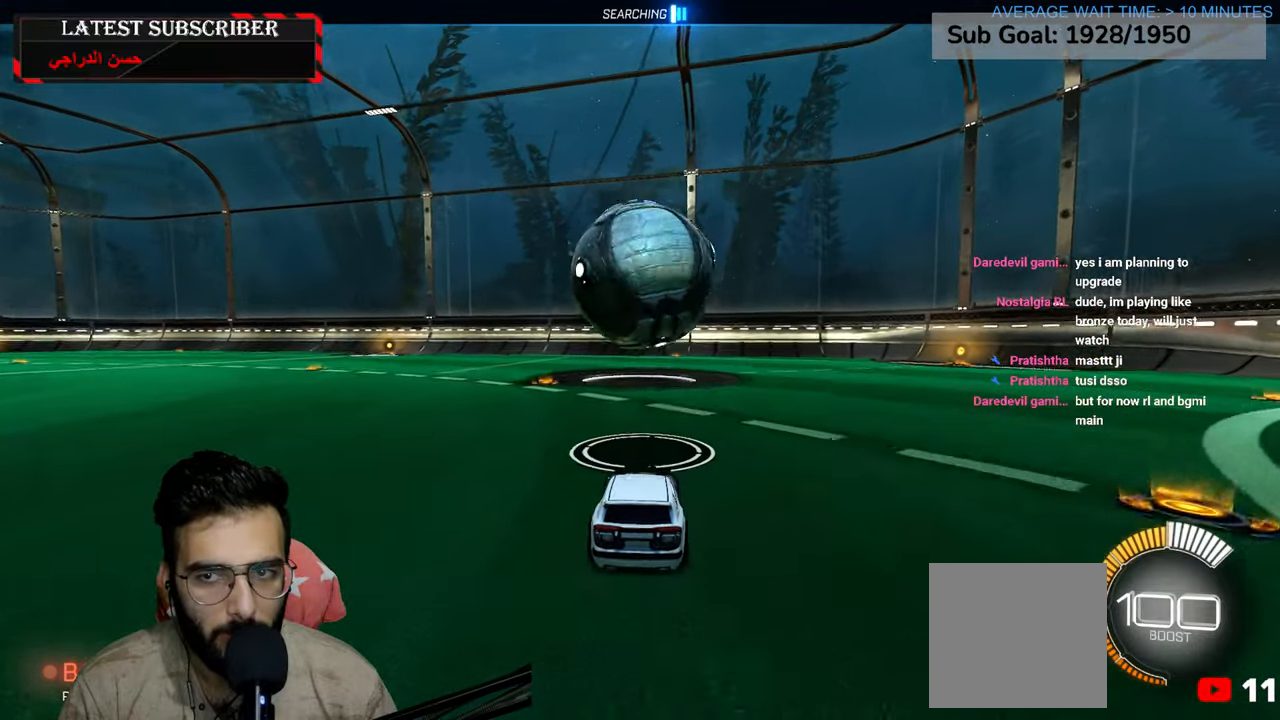
{"dt_ms": 500, "buttons": ["R1", "R2"], "left_stick": "center", "right_stick": "center", "events": [[267, "left_stick", "down-right"], [284, "R2", "down"], [350, "left_stick", "center"]]}
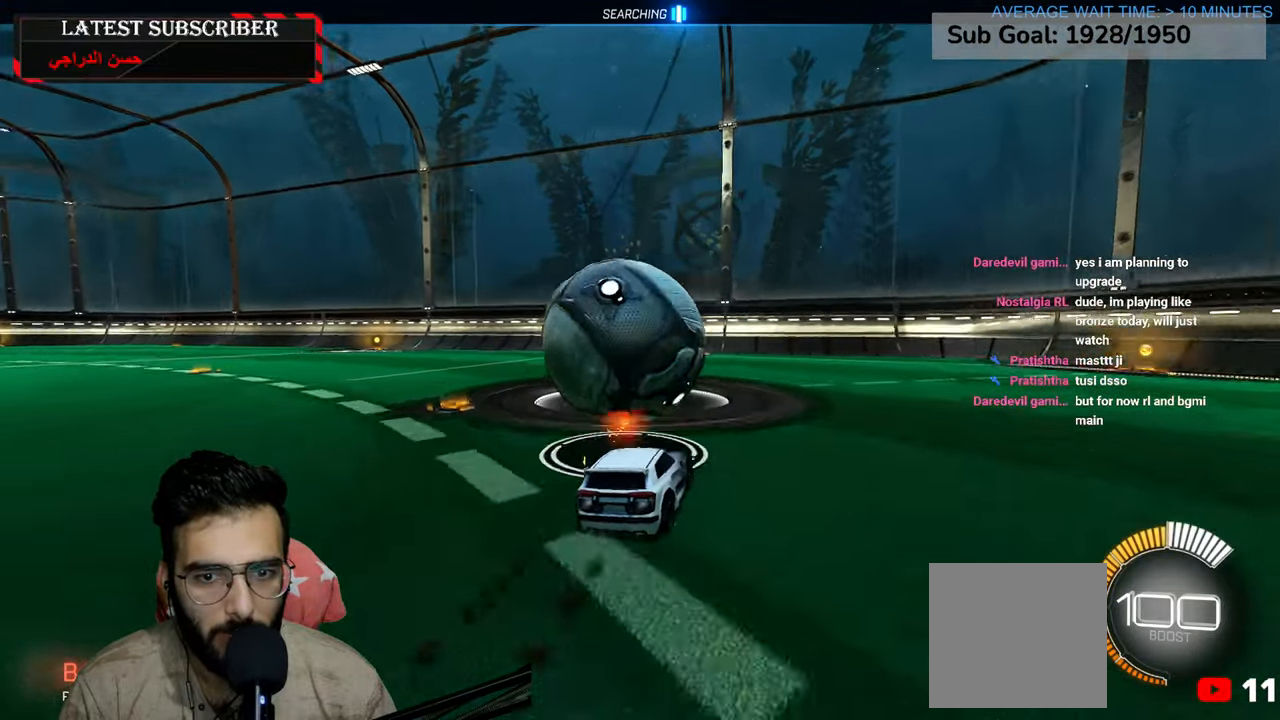
{"dt_ms": 500, "buttons": ["R1"], "left_stick": "down-right", "right_stick": "center", "events": [[50, "left_stick", "left"], [217, "left_stick", "center"], [317, "R2", "up"], [367, "left_stick", "down-right"]]}
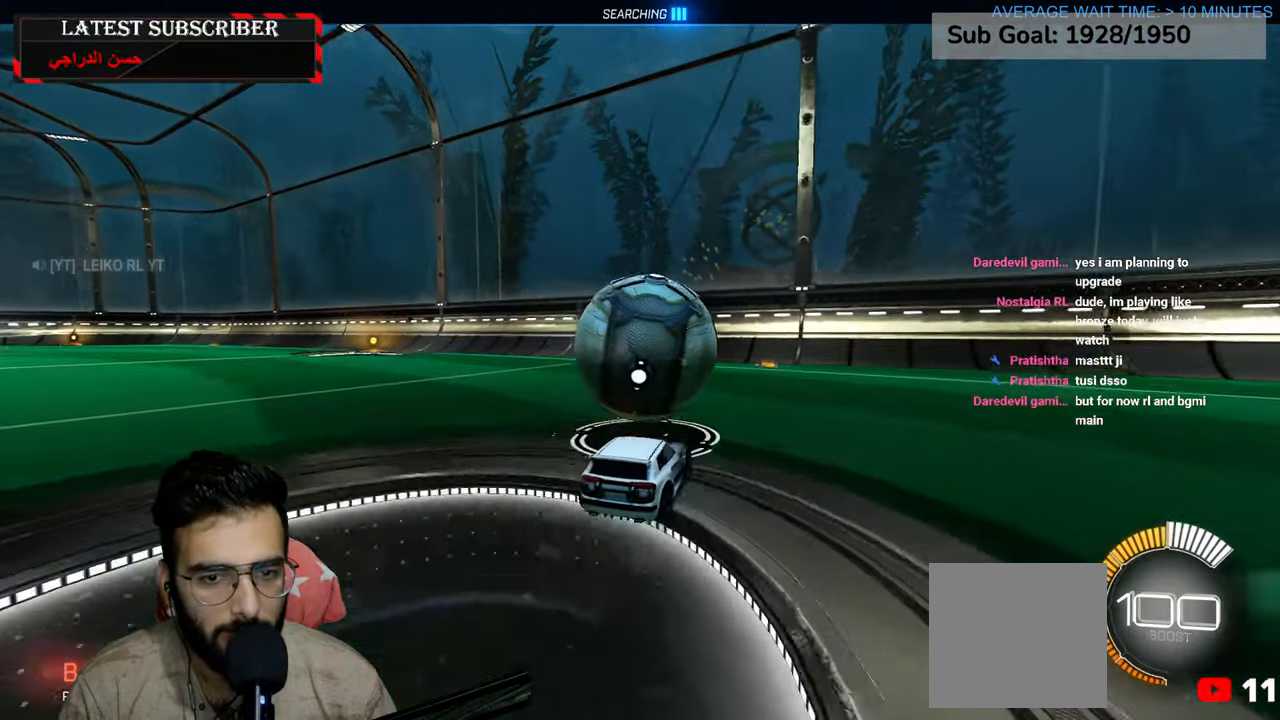
{"dt_ms": 500, "buttons": ["R1"], "left_stick": "left", "right_stick": "center", "events": [[150, "left_stick", "center"], [434, "left_stick", "left"]]}
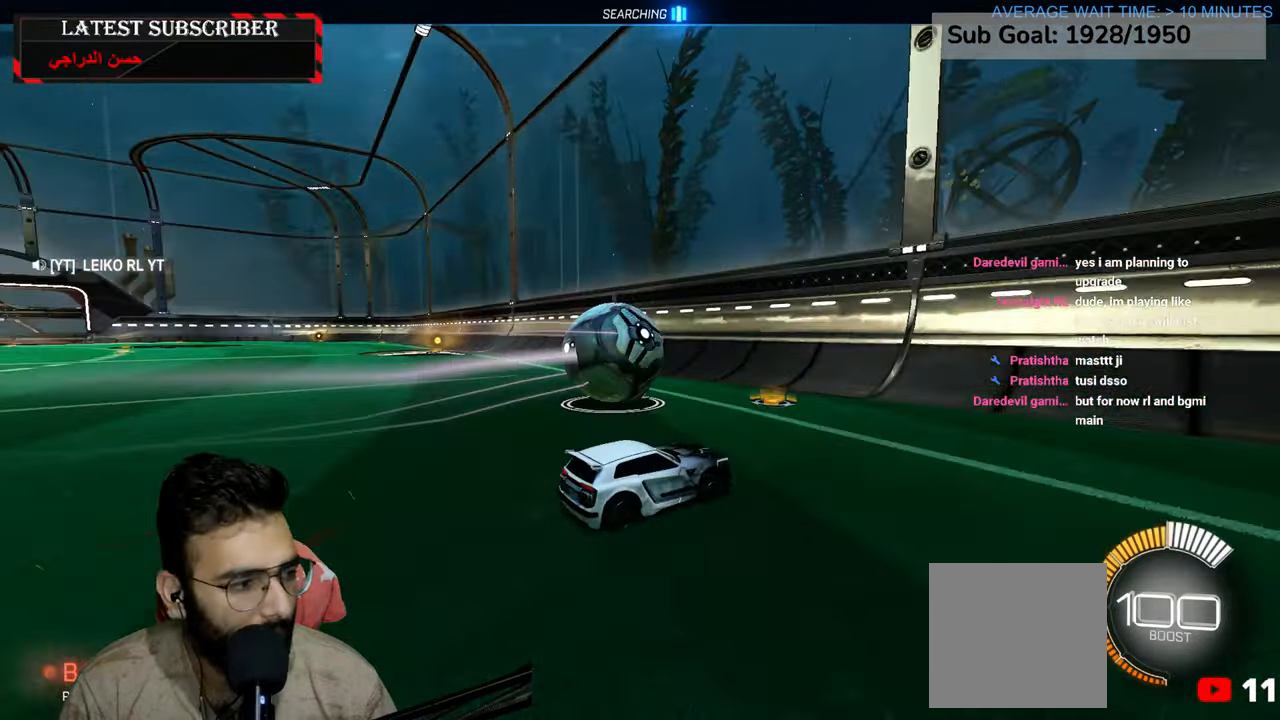
{"dt_ms": 500, "buttons": ["R1", "R2"], "left_stick": "left", "right_stick": "center", "events": [[117, "left_stick", "center"], [200, "left_stick", "left"], [300, "R2", "down"]]}
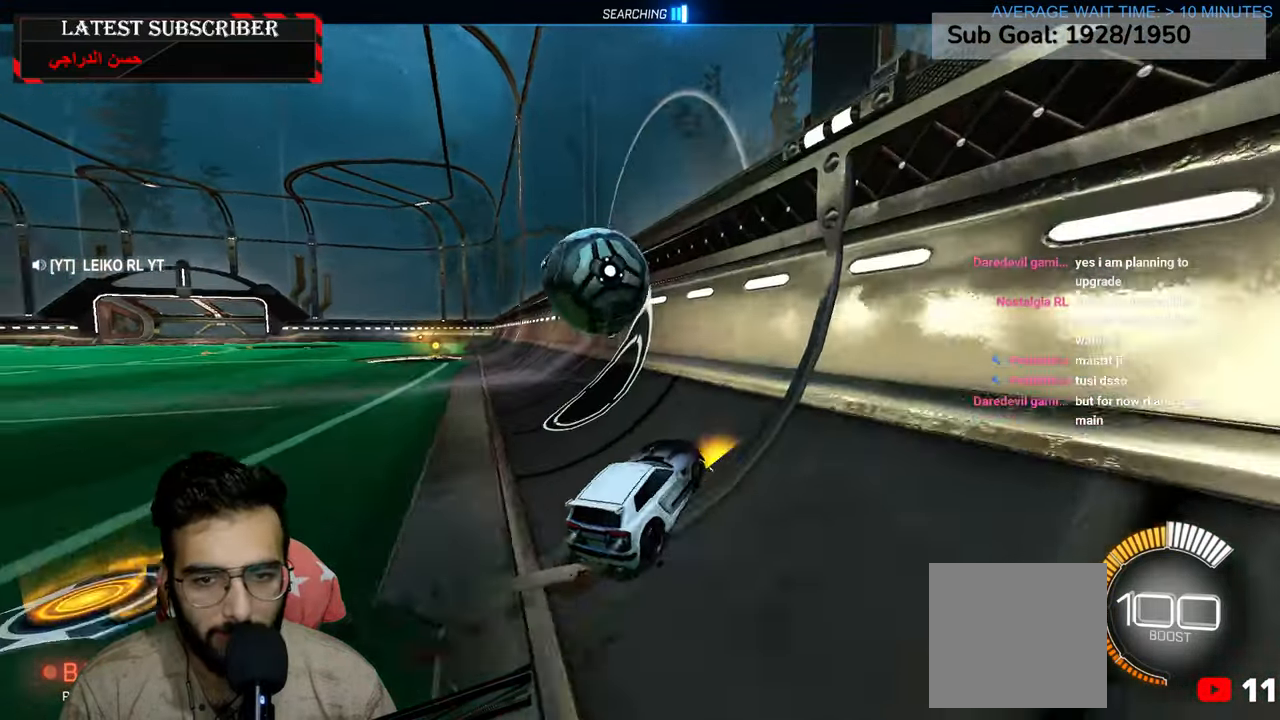
{"dt_ms": 500, "buttons": ["A", "L2", "R1"], "left_stick": "down-left", "right_stick": "center", "events": [[67, "left_stick", "center"], [200, "R2", "up"], [400, "L2", "down"], [400, "left_stick", "down-left"], [450, "A", "down"]]}
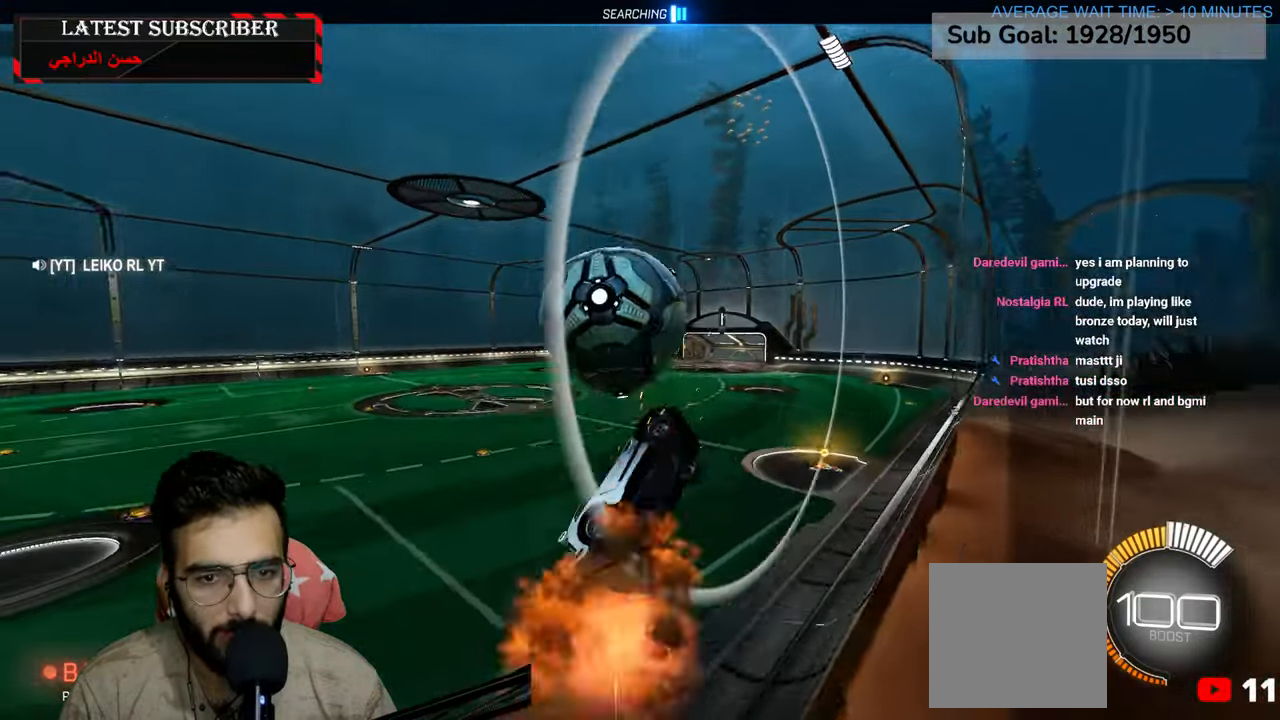
{"dt_ms": 1000, "buttons": ["L2", "R1", "R2"], "left_stick": "center", "right_stick": "center", "events": [[84, "A", "up"], [200, "left_stick", "left"], [384, "left_stick", "center"], [500, "R2", "down"], [617, "left_stick", "left"], [650, "R2", "up"], [734, "R2", "down"], [867, "R2", "up"], [884, "left_stick", "center"], [934, "R2", "down"]]}
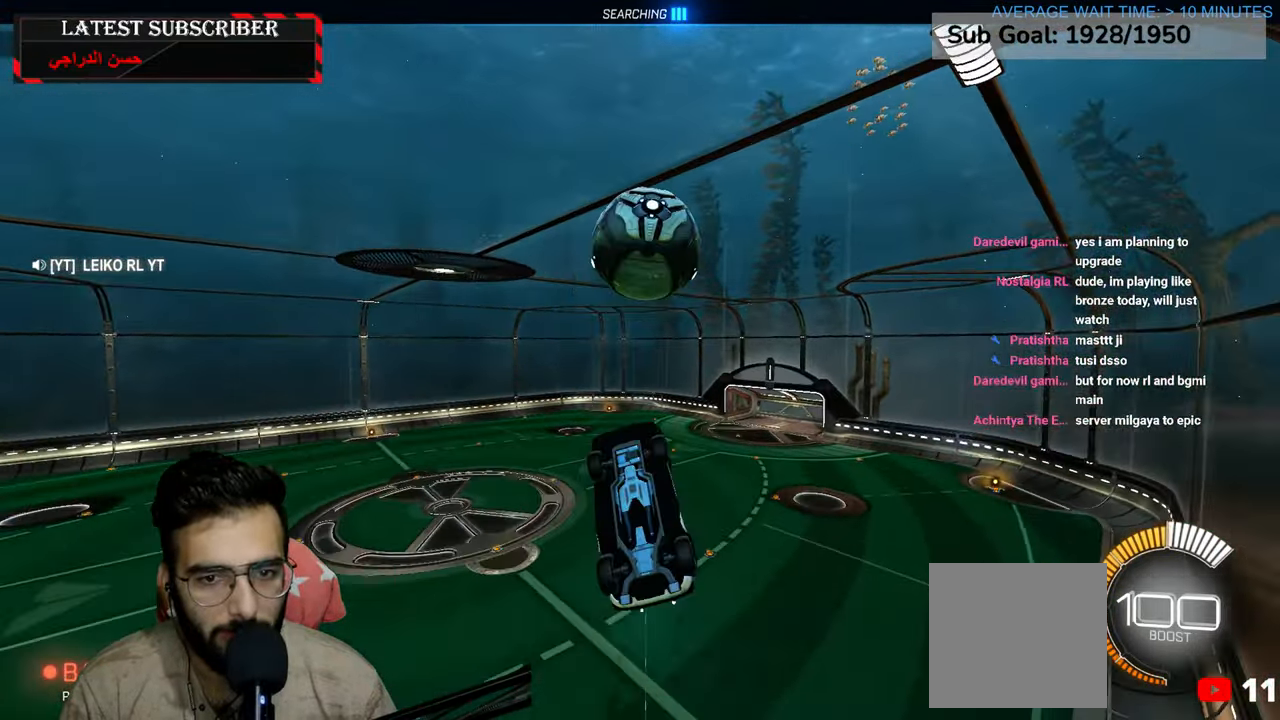
{"dt_ms": 500, "buttons": ["L2", "R1", "R2"], "left_stick": "right", "right_stick": "center", "events": [[84, "R2", "up"], [167, "R2", "down"], [234, "left_stick", "up-right"], [300, "R2", "up"], [450, "left_stick", "right"], [500, "R2", "down"]]}
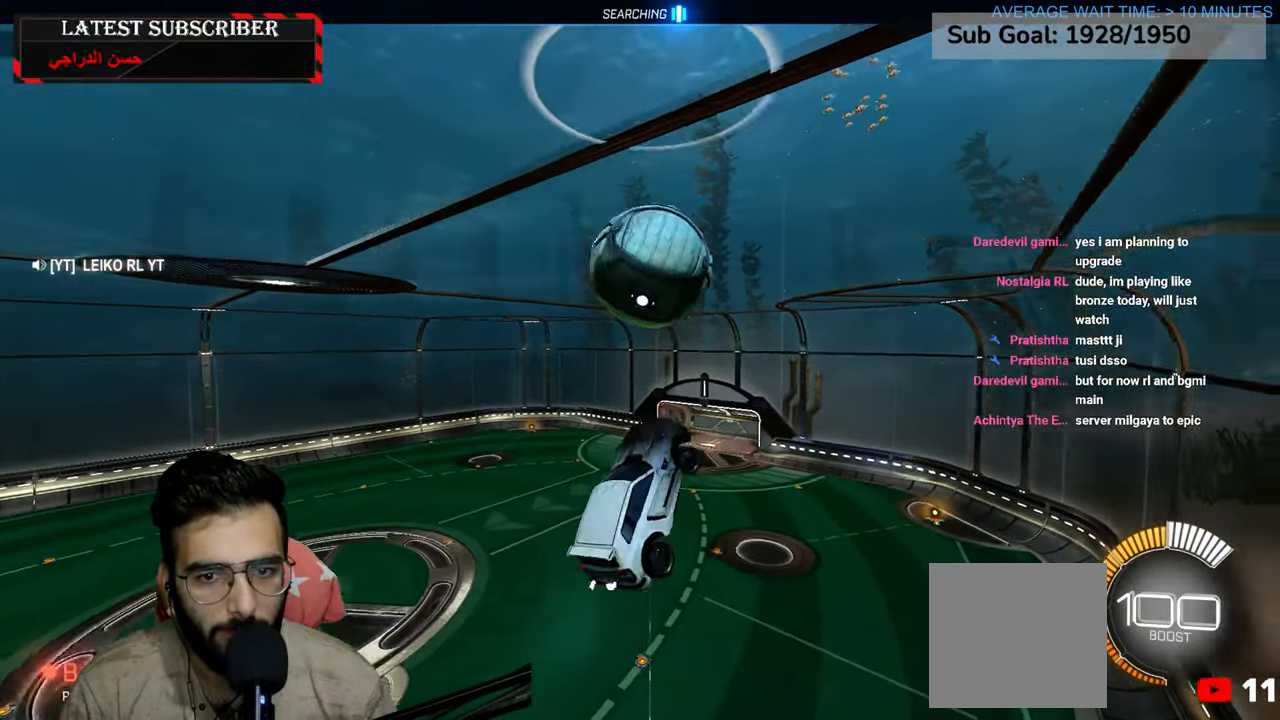
{"dt_ms": 500, "buttons": ["L2", "R1"], "left_stick": "center", "right_stick": "center", "events": [[84, "left_stick", "center"], [400, "R2", "up"]]}
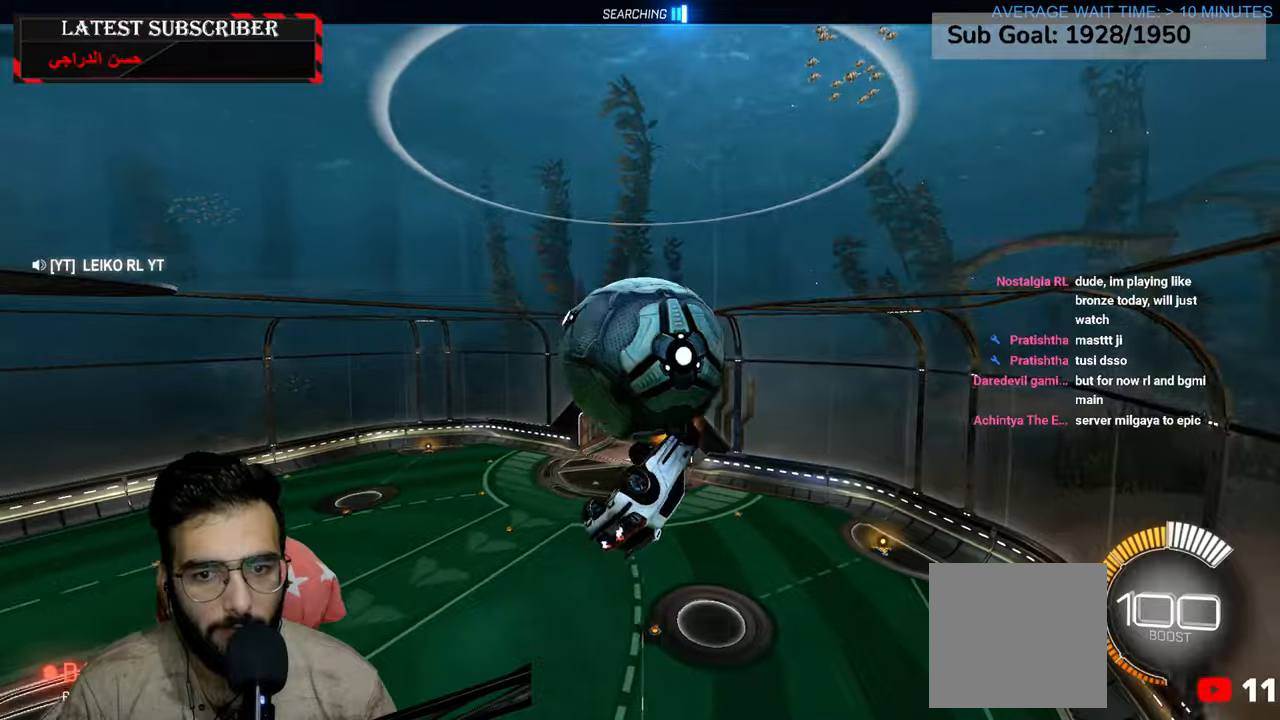
{"dt_ms": 500, "buttons": ["L2", "R1"], "left_stick": "down-left", "right_stick": "center", "events": [[200, "left_stick", "down"], [467, "left_stick", "down-left"]]}
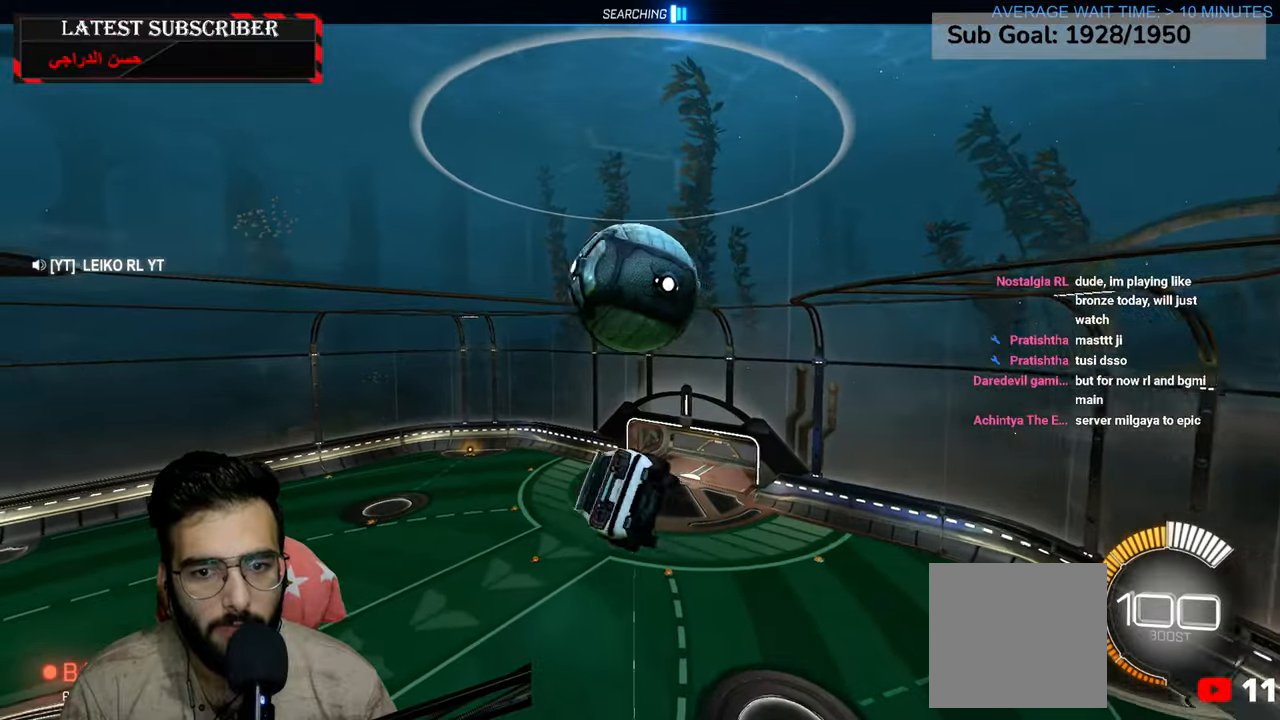
{"dt_ms": 500, "buttons": ["L2", "R1", "R2"], "left_stick": "left", "right_stick": "center", "events": [[167, "R2", "down"], [350, "R2", "up"], [350, "left_stick", "center"], [434, "R2", "down"], [500, "left_stick", "left"]]}
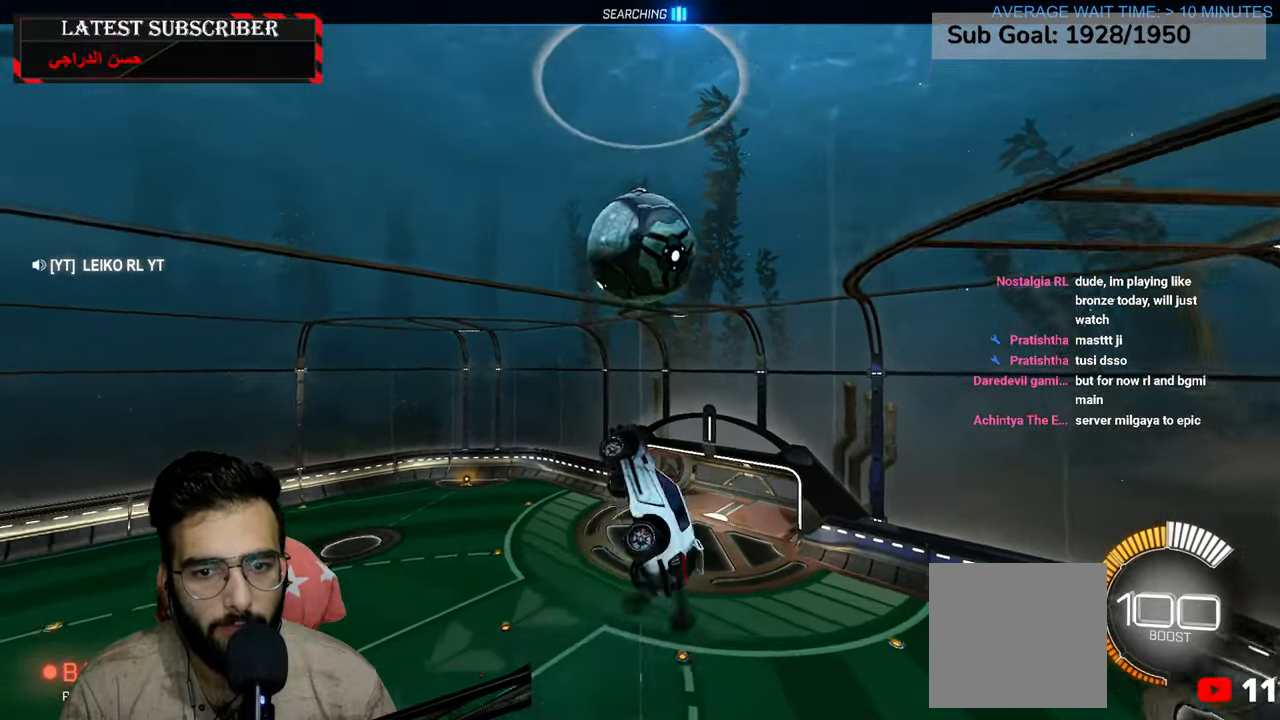
{"dt_ms": 1000, "buttons": ["L2", "R2"], "left_stick": "down-right", "right_stick": "center", "events": [[150, "R2", "up"], [184, "left_stick", "center"], [334, "R2", "down"], [484, "R1", "up"], [500, "R2", "up"], [534, "left_stick", "down"], [717, "left_stick", "center"], [834, "R2", "down"], [950, "left_stick", "down-right"]]}
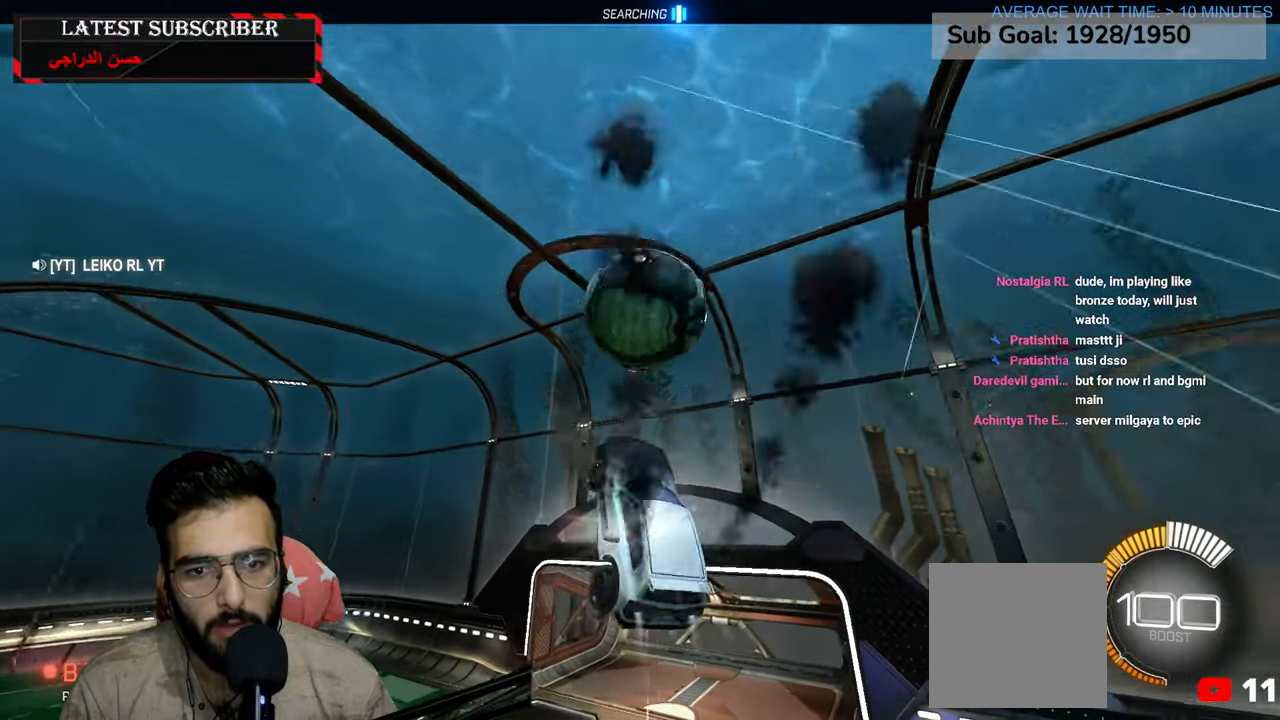
{"dt_ms": 500, "buttons": ["L2", "R2"], "left_stick": "up-right", "right_stick": "center", "events": [[100, "L2", "up"], [150, "left_stick", "down"], [284, "left_stick", "center"], [434, "left_stick", "up-right"], [467, "L2", "down"]]}
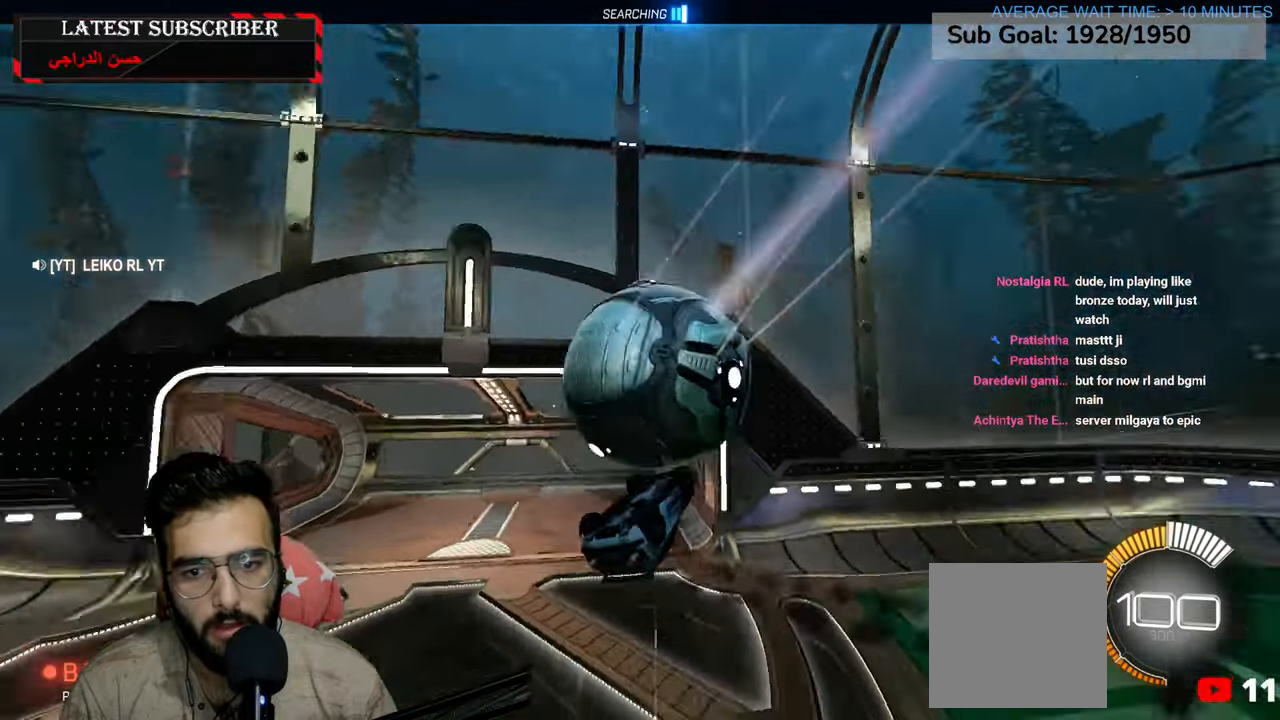
{"dt_ms": 500, "buttons": ["A", "L2"], "left_stick": "up-right", "right_stick": "center", "events": [[84, "R2", "up"], [484, "A", "down"]]}
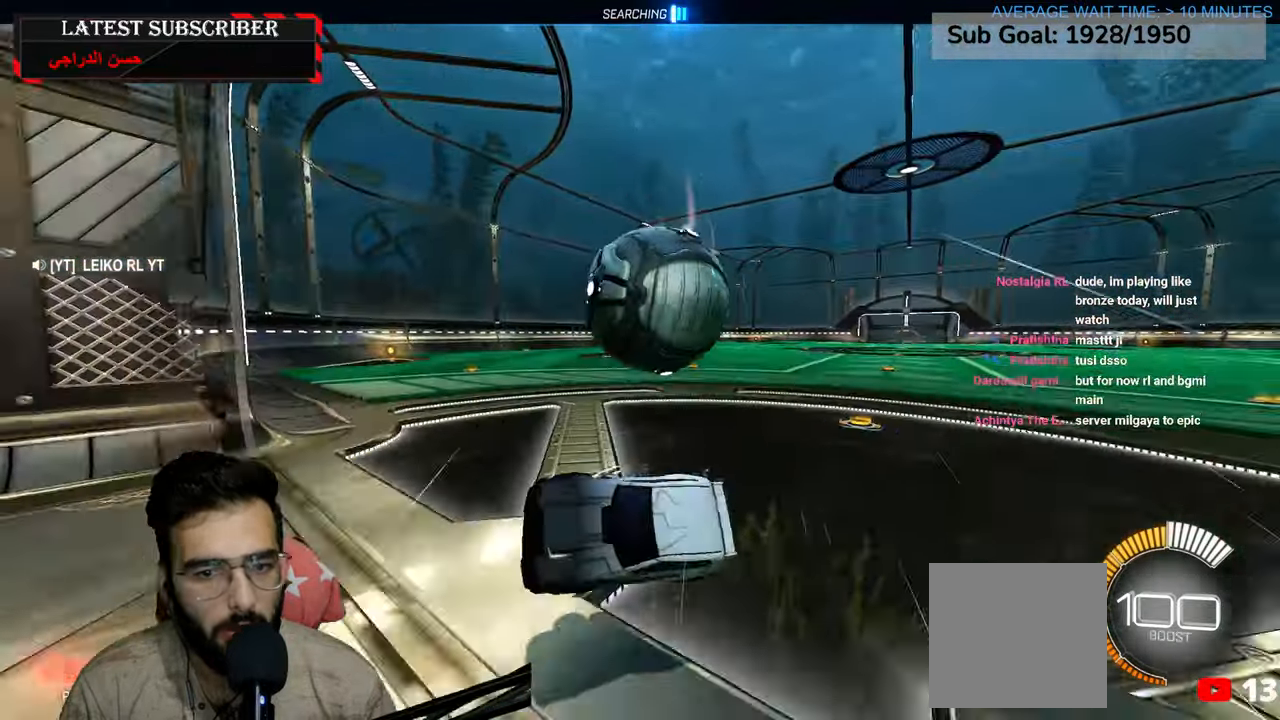
{"dt_ms": 500, "buttons": ["R1", "R2"], "left_stick": "center", "right_stick": "center", "events": [[17, "L2", "up"], [67, "left_stick", "center"], [117, "A", "up"], [317, "DPAD_DOWN", "down"], [400, "DPAD_DOWN", "up"], [434, "R1", "down"], [467, "R2", "down"]]}
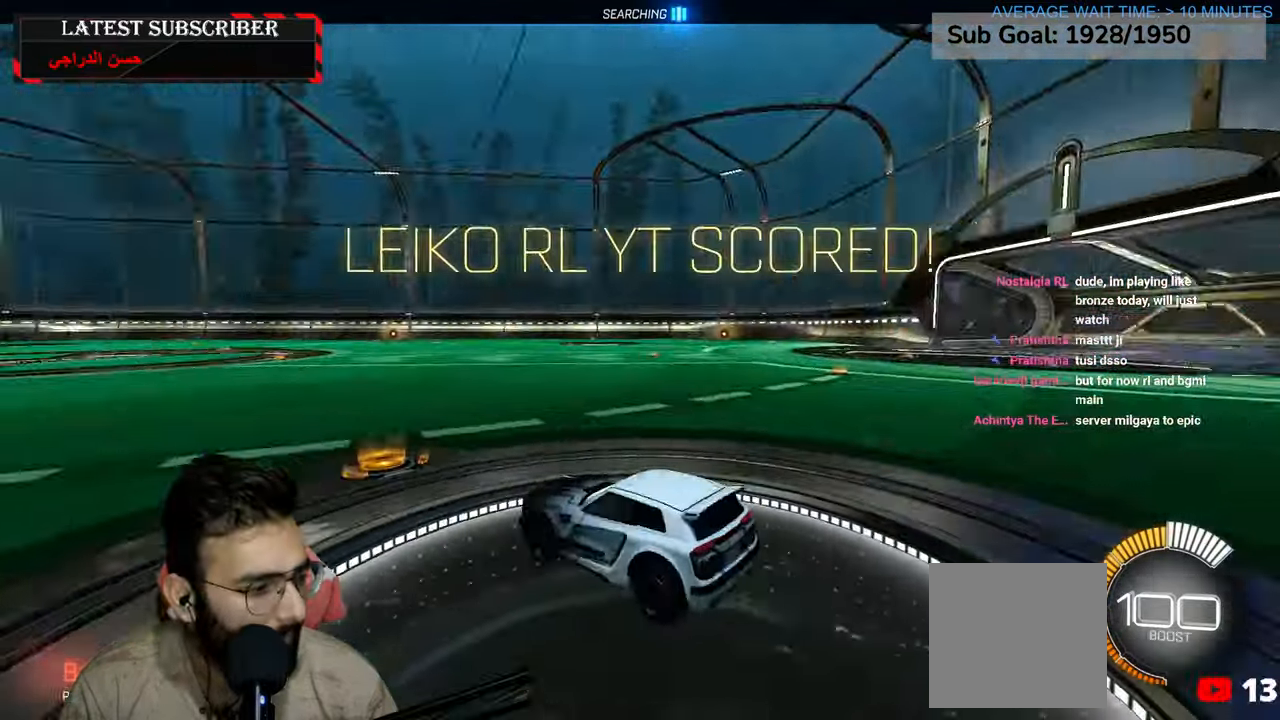
{"dt_ms": 500, "buttons": ["R1", "R2"], "left_stick": "center", "right_stick": "center", "events": []}
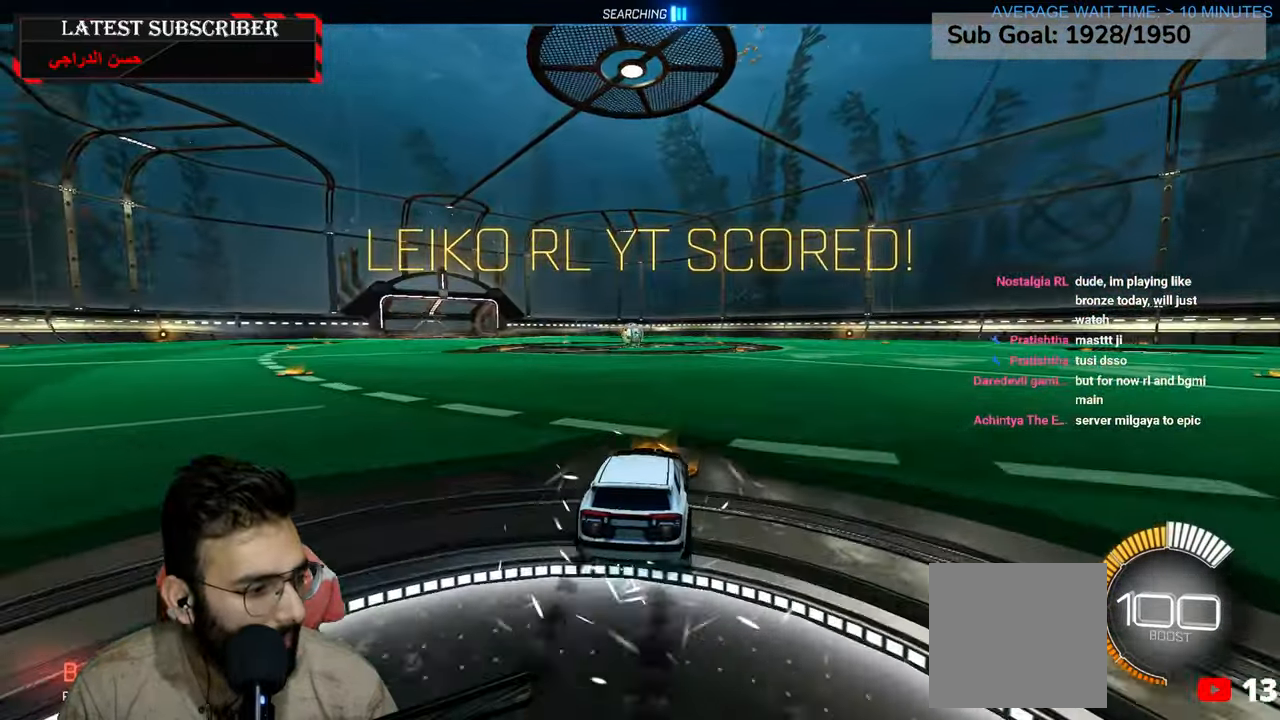
{"dt_ms": 500, "buttons": ["A", "R1", "R2"], "left_stick": "left", "right_stick": "center", "events": [[67, "left_stick", "down-right"], [150, "A", "down"], [200, "left_stick", "left"], [234, "A", "up"], [284, "A", "down"]]}